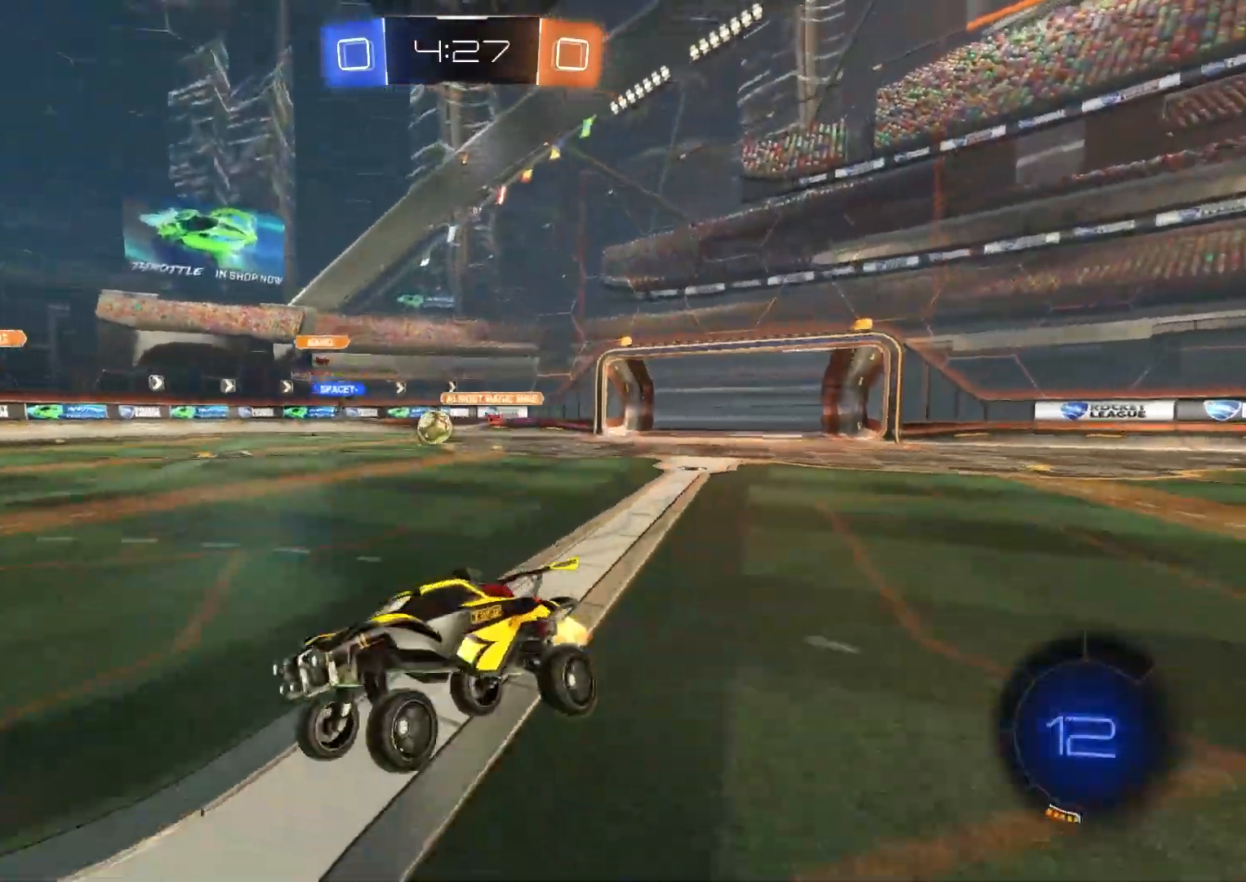
Gameplay with a controller (PlayStation layout); each line is a JSON object with the inputs held at the frame after it. "events" lists button and stick changes between this image and that frame as [ms after this image, input, new state], when the widget could be followed in between.
{"buttons": ["R2"], "left_stick": "center", "right_stick": "center", "events": []}
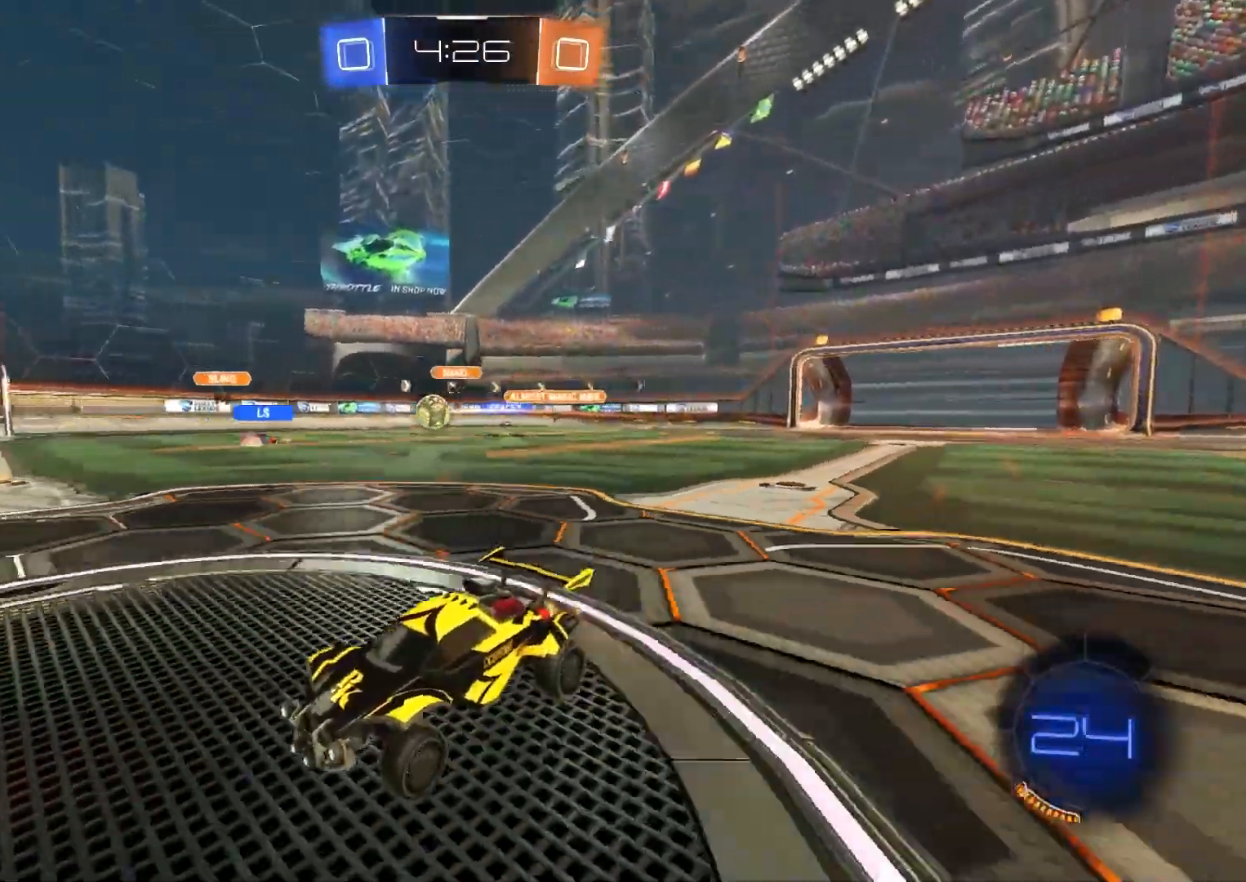
{"buttons": ["R2"], "left_stick": "left", "right_stick": "center", "events": [[217, "left_stick", "left"], [317, "L1", "down"], [417, "L1", "up"]]}
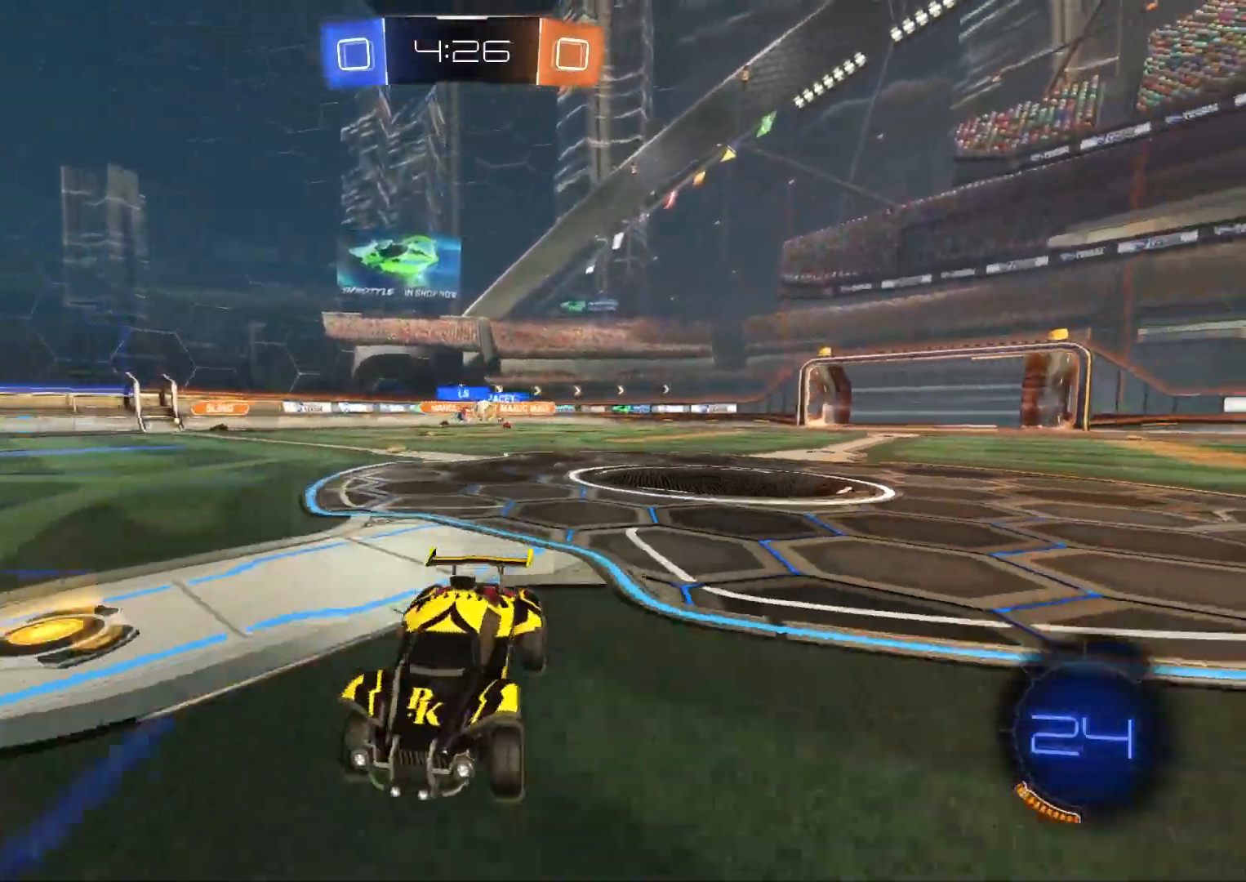
{"buttons": ["CIRCLE", "TRIANGLE", "R2"], "left_stick": "left", "right_stick": "center", "events": [[367, "CIRCLE", "down"], [400, "TRIANGLE", "down"]]}
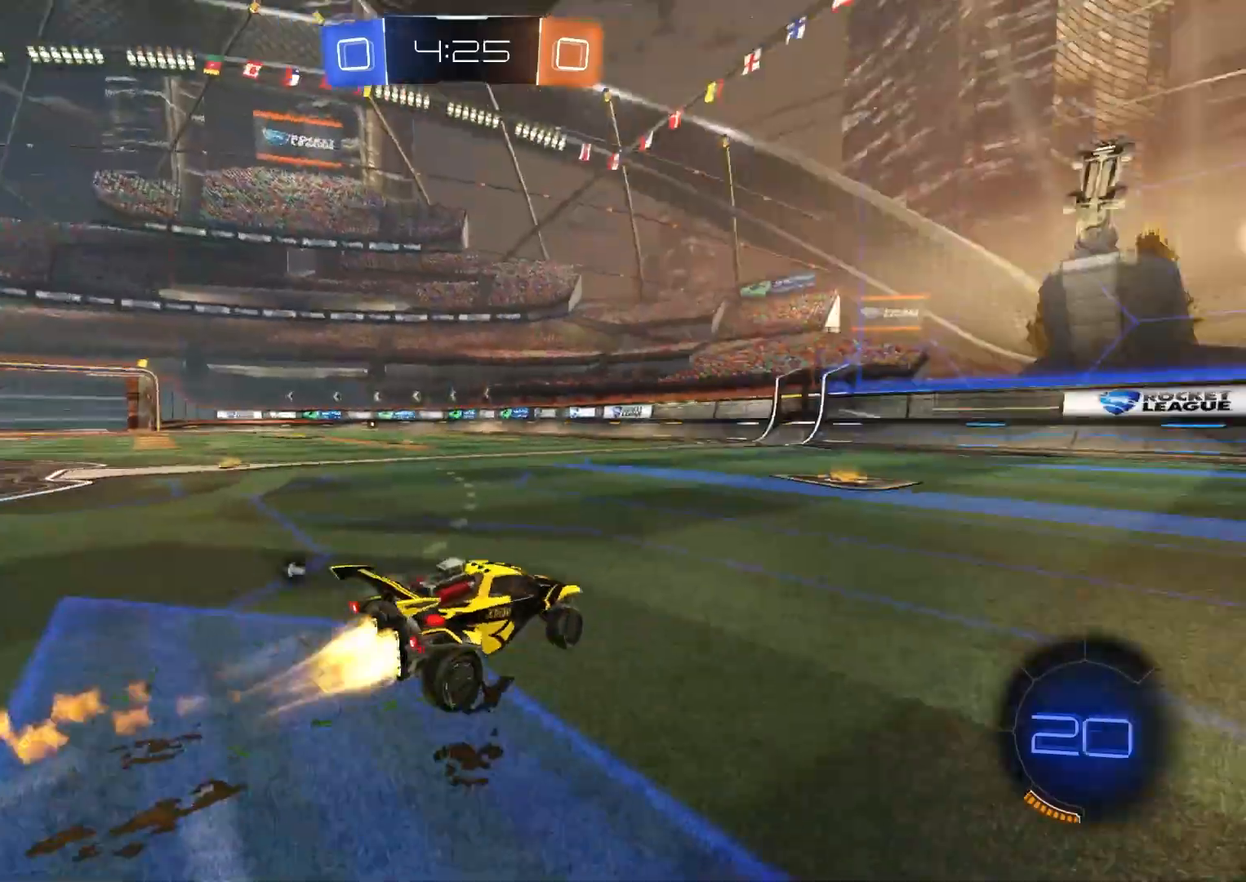
{"buttons": ["CIRCLE", "R2"], "left_stick": "down-right", "right_stick": "center", "events": [[17, "TRIANGLE", "up"], [100, "left_stick", "center"], [383, "left_stick", "down-right"]]}
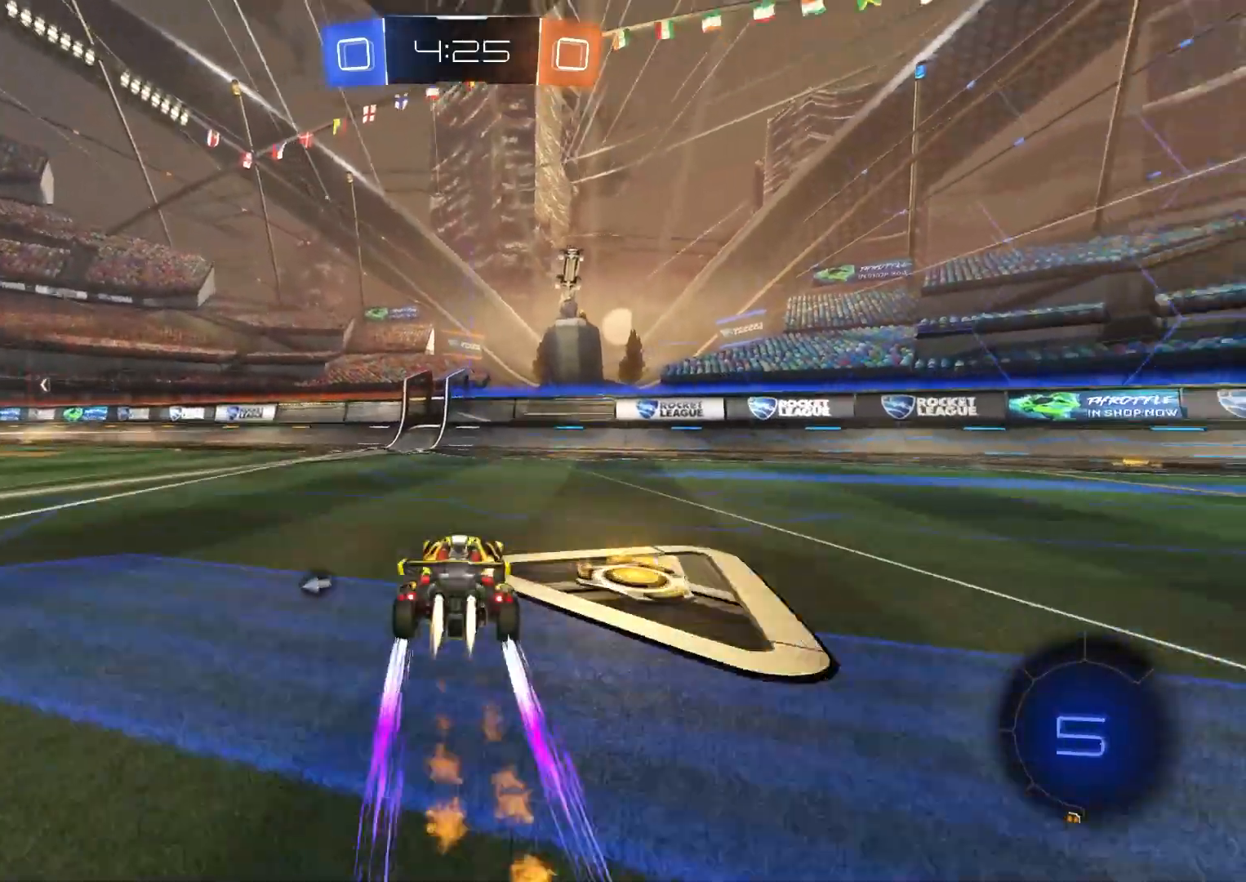
{"buttons": ["L1", "R2"], "left_stick": "left", "right_stick": "center", "events": [[67, "TRIANGLE", "down"], [67, "left_stick", "center"], [183, "TRIANGLE", "up"], [217, "CIRCLE", "up"], [250, "left_stick", "left"], [317, "L1", "down"]]}
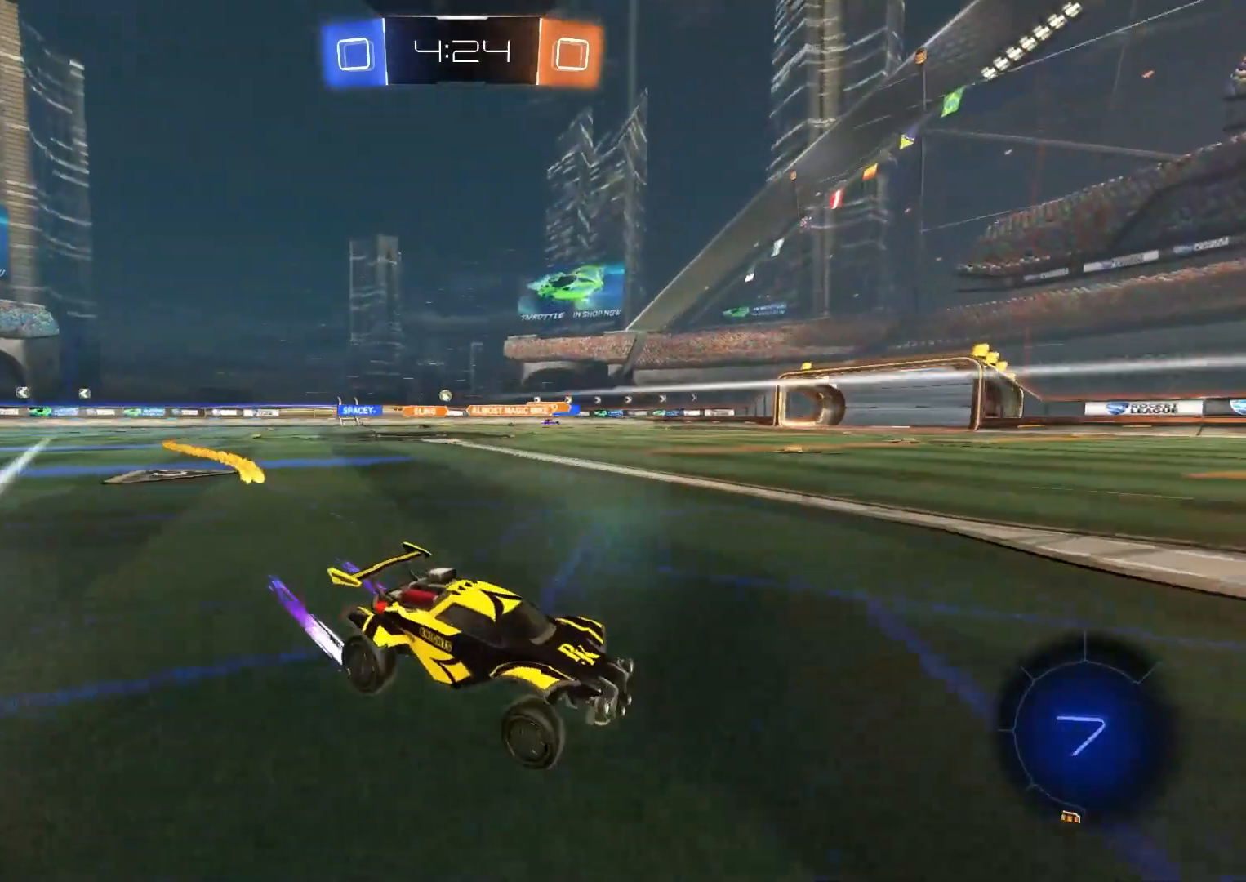
{"buttons": ["R2"], "left_stick": "left", "right_stick": "center", "events": [[150, "L1", "up"], [167, "left_stick", "center"], [400, "left_stick", "left"]]}
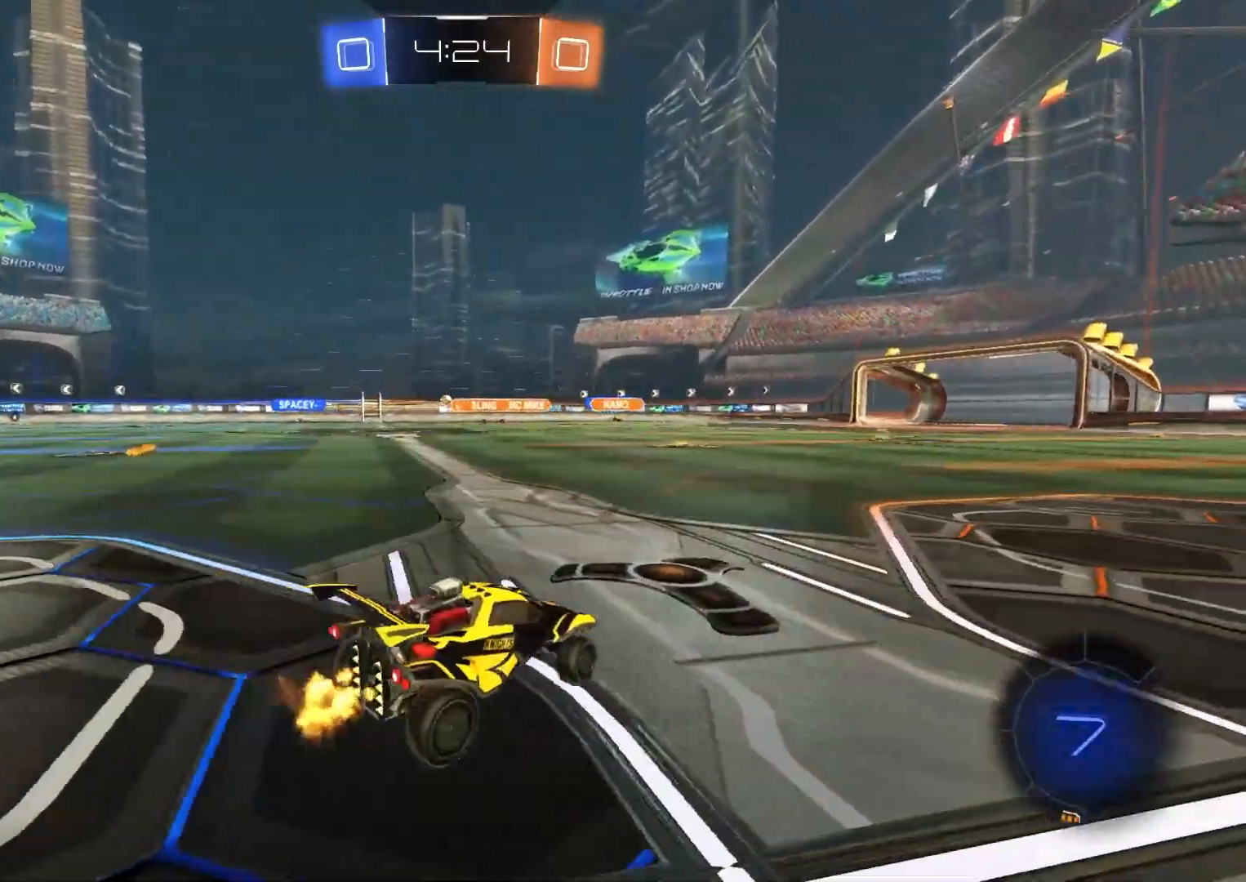
{"buttons": ["R2"], "left_stick": "left", "right_stick": "center", "events": [[100, "left_stick", "center"], [150, "left_stick", "left"]]}
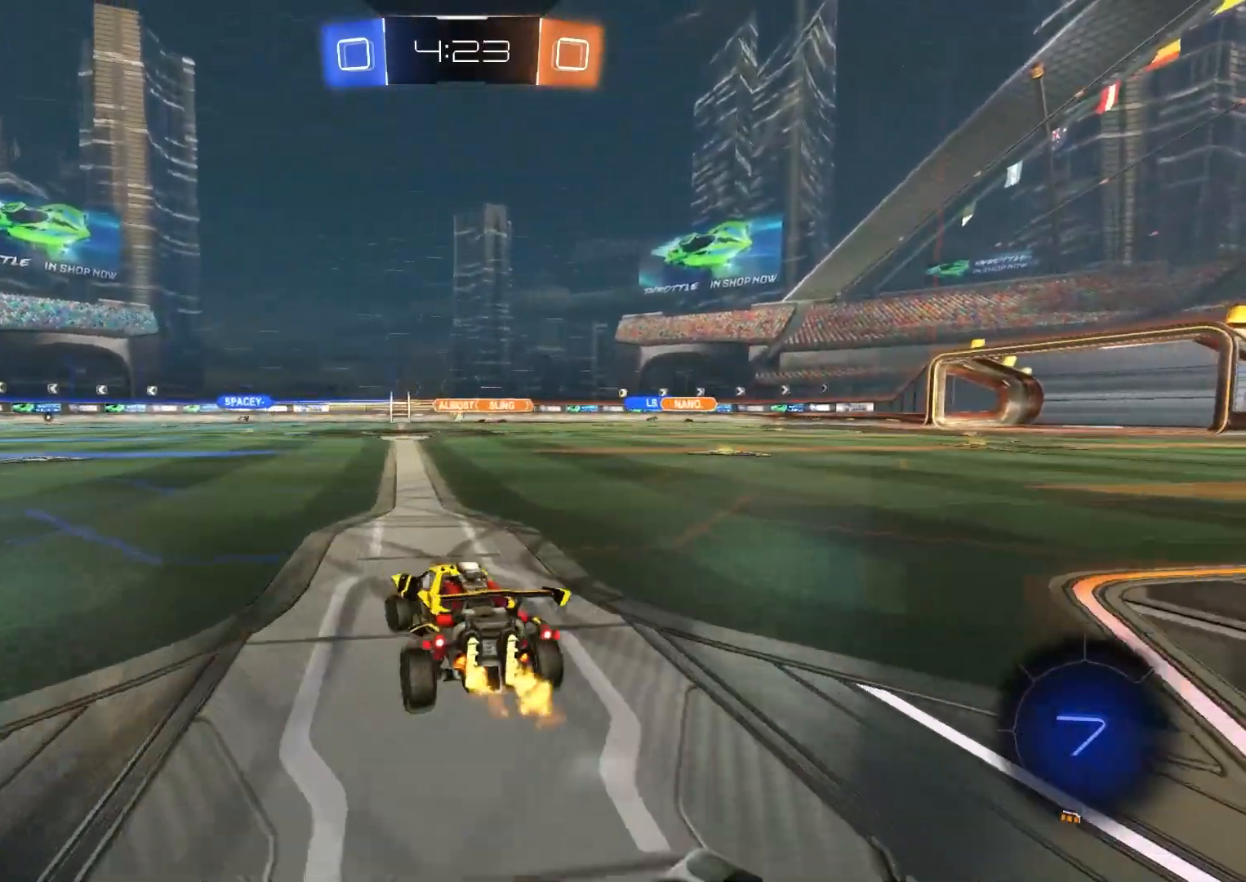
{"buttons": ["CIRCLE", "R2"], "left_stick": "center", "right_stick": "center", "events": [[350, "CIRCLE", "down"], [467, "left_stick", "center"]]}
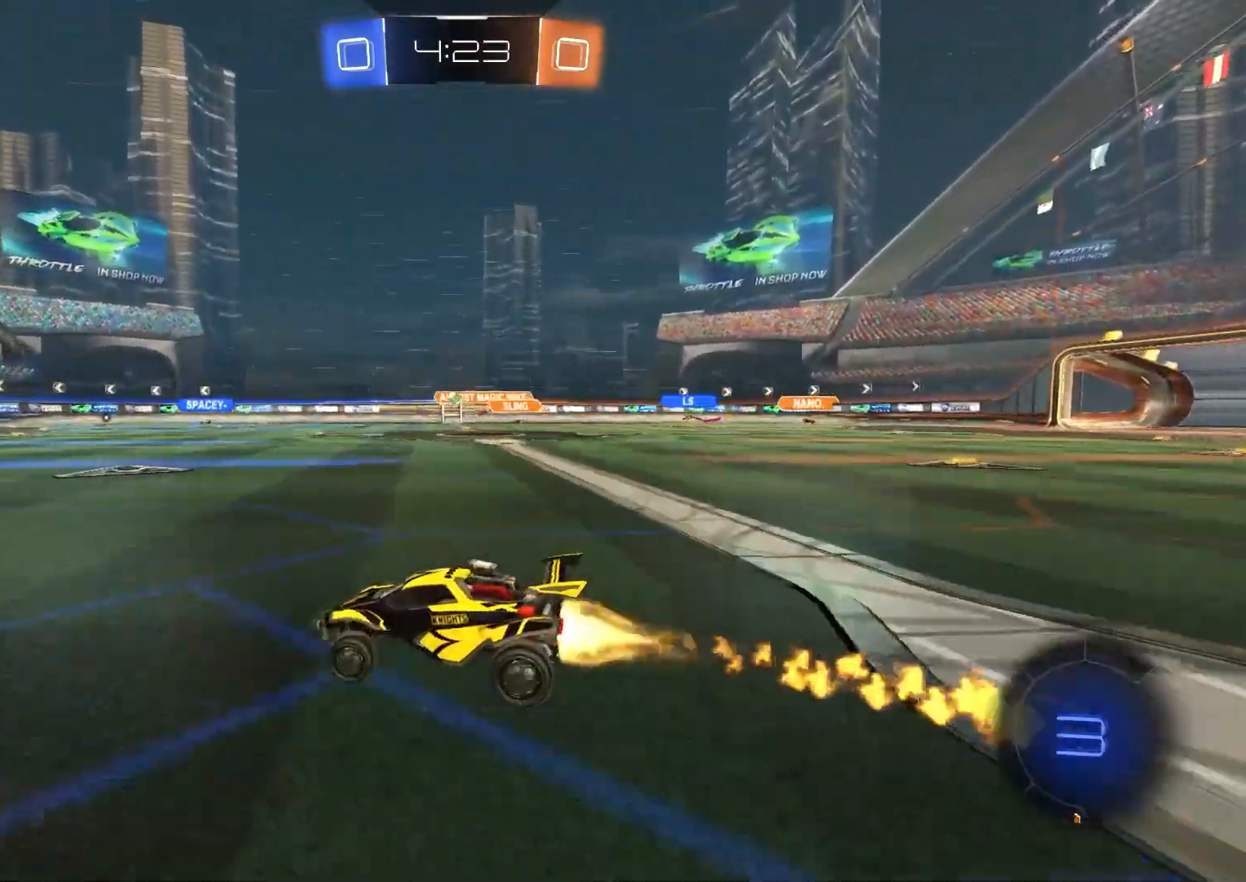
{"buttons": ["CIRCLE", "L1", "R2"], "left_stick": "down-right", "right_stick": "center", "events": [[133, "left_stick", "up"], [150, "CROSS", "down"], [167, "L1", "down"], [217, "CROSS", "up"], [233, "CROSS", "down"], [367, "left_stick", "down-right"], [383, "CROSS", "up"]]}
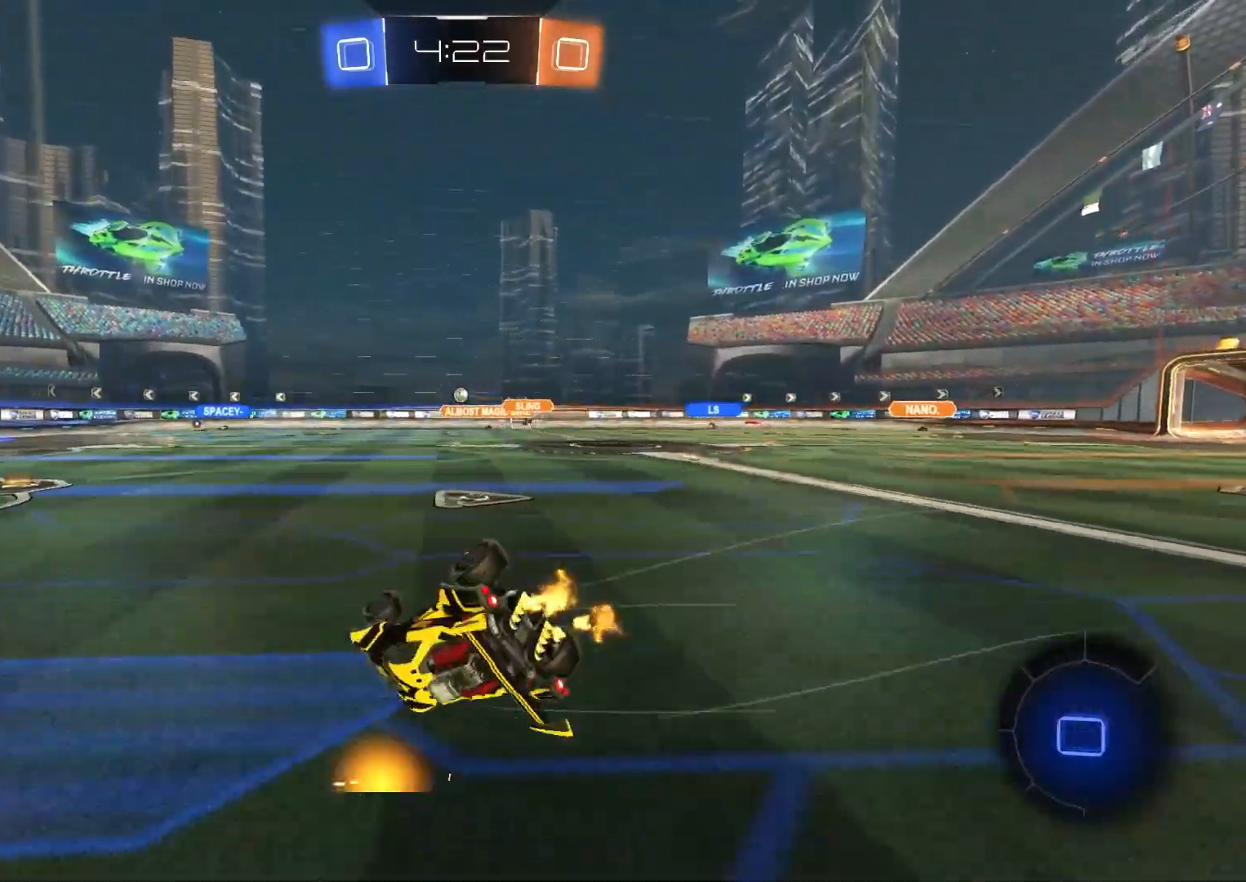
{"buttons": ["L1", "R2"], "left_stick": "down-left", "right_stick": "center", "events": [[200, "left_stick", "down-left"], [300, "TRIANGLE", "down"], [383, "TRIANGLE", "up"], [467, "CIRCLE", "up"]]}
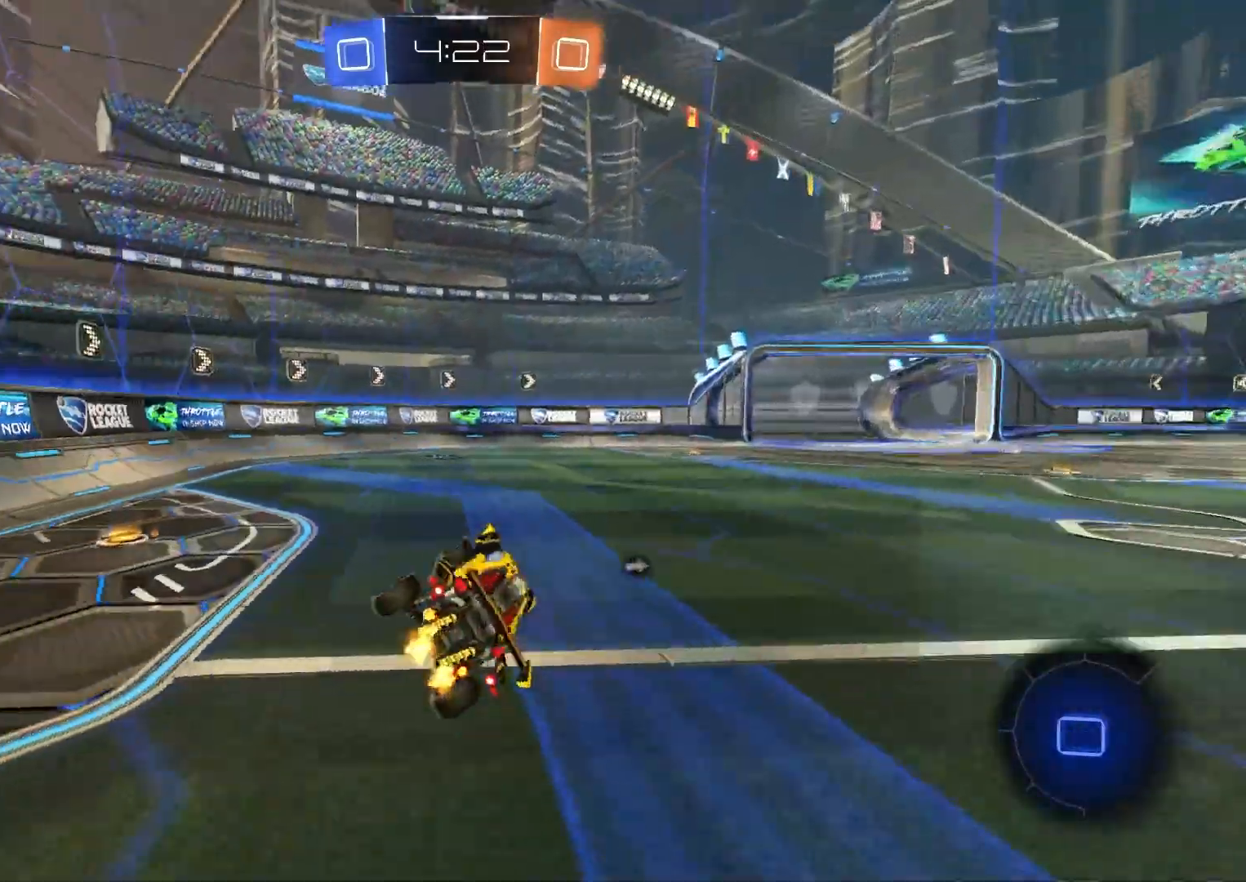
{"buttons": ["R2"], "left_stick": "center", "right_stick": "center", "events": [[17, "L1", "up"], [67, "left_stick", "center"], [83, "TRIANGLE", "down"], [200, "TRIANGLE", "up"]]}
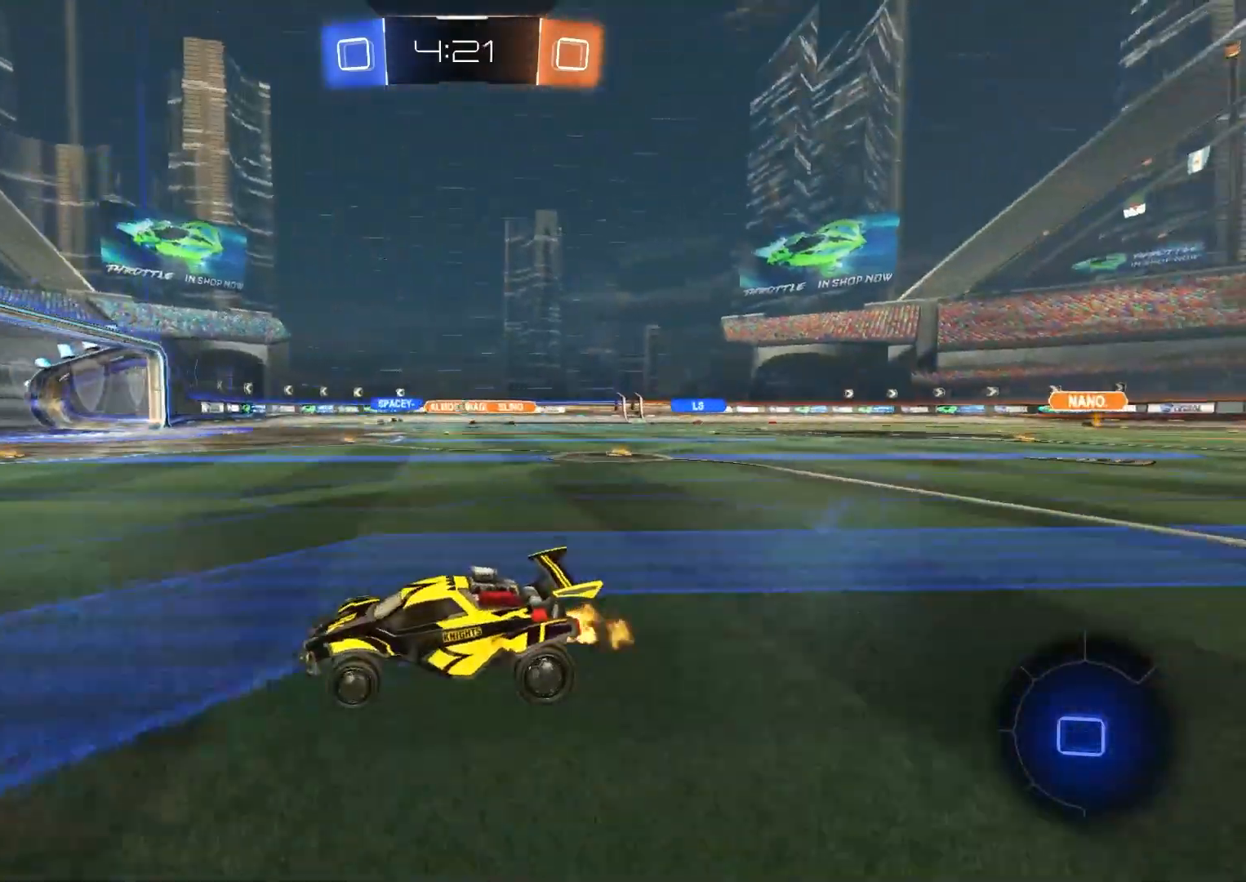
{"buttons": ["L1", "R2"], "left_stick": "down-right", "right_stick": "center", "events": [[383, "left_stick", "down-right"], [450, "L1", "down"]]}
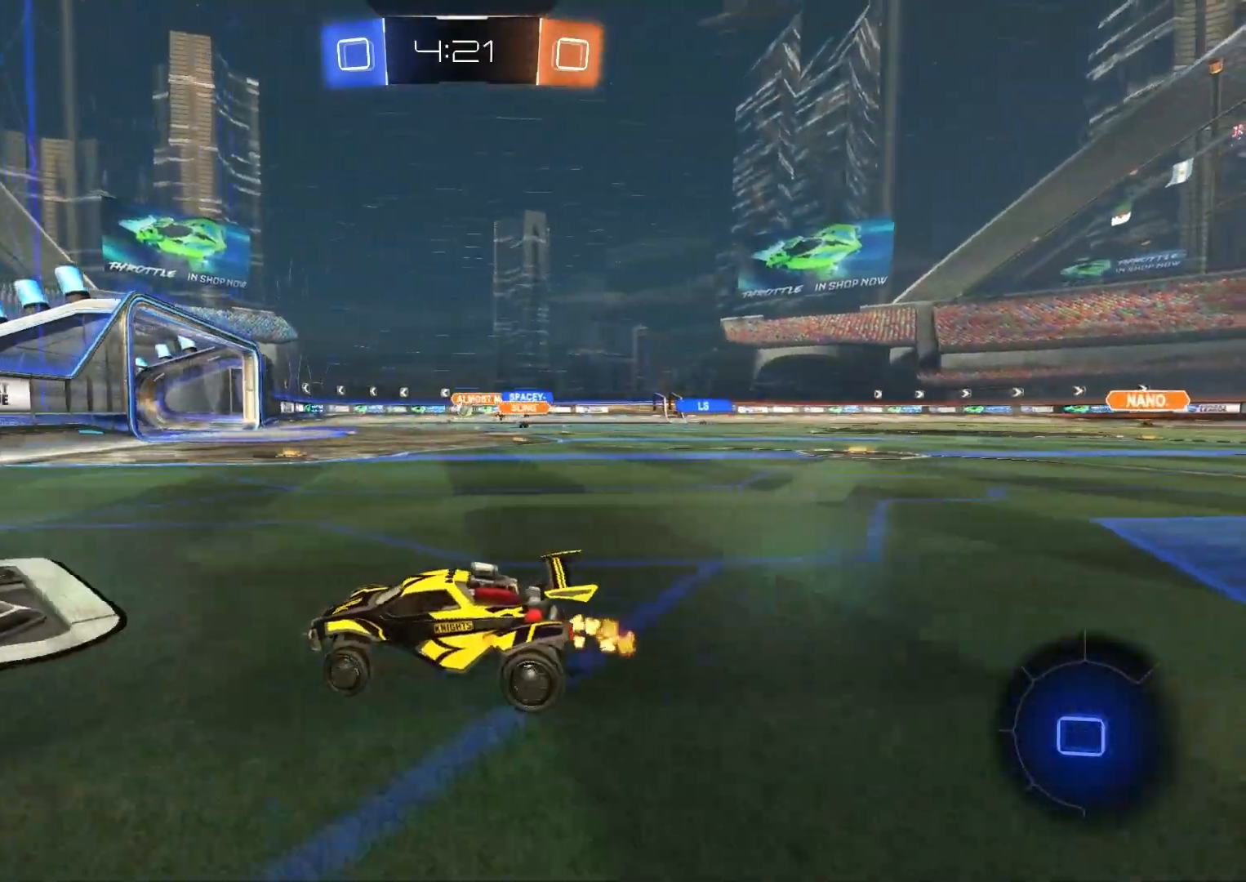
{"buttons": ["R2"], "left_stick": "down-right", "right_stick": "center", "events": [[67, "L1", "up"]]}
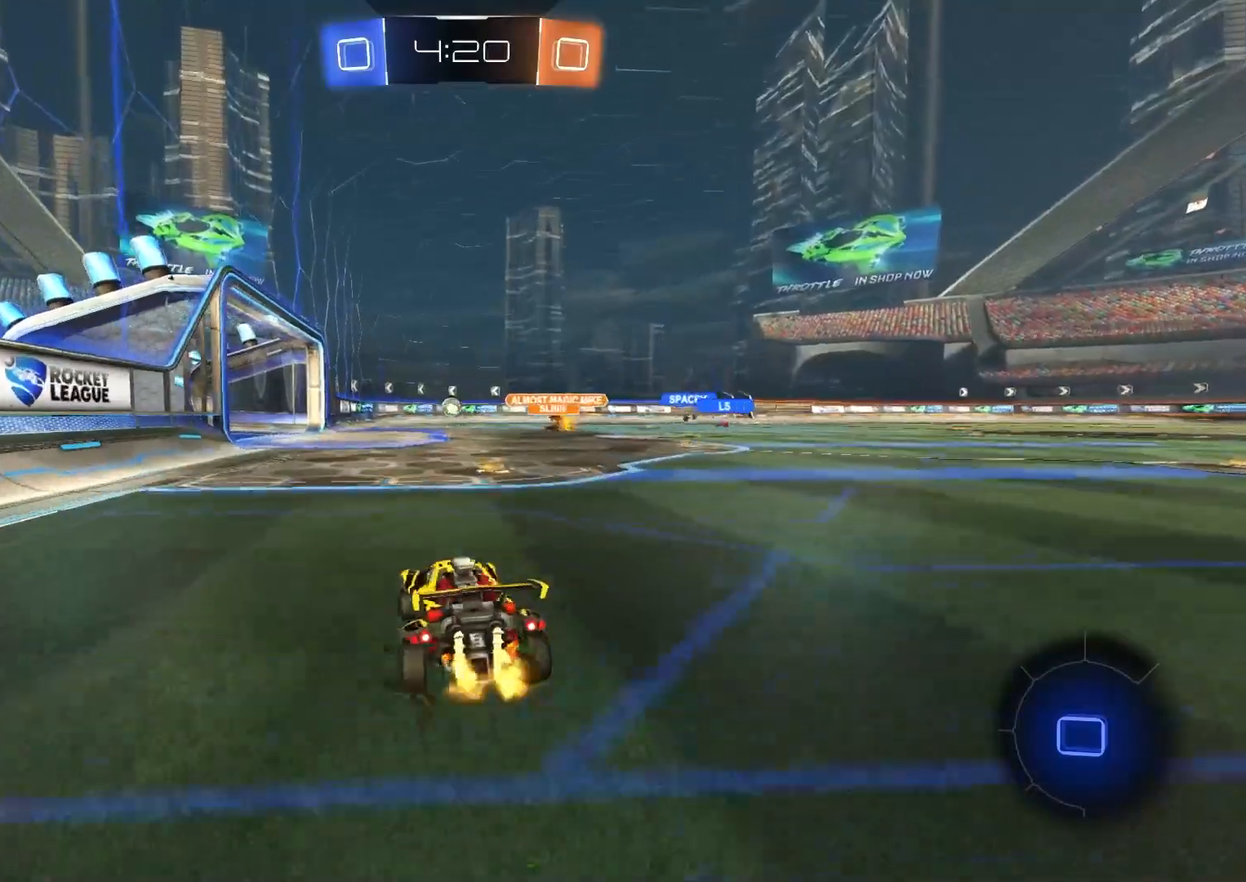
{"buttons": ["R2"], "left_stick": "left", "right_stick": "center", "events": [[150, "left_stick", "center"], [317, "left_stick", "left"]]}
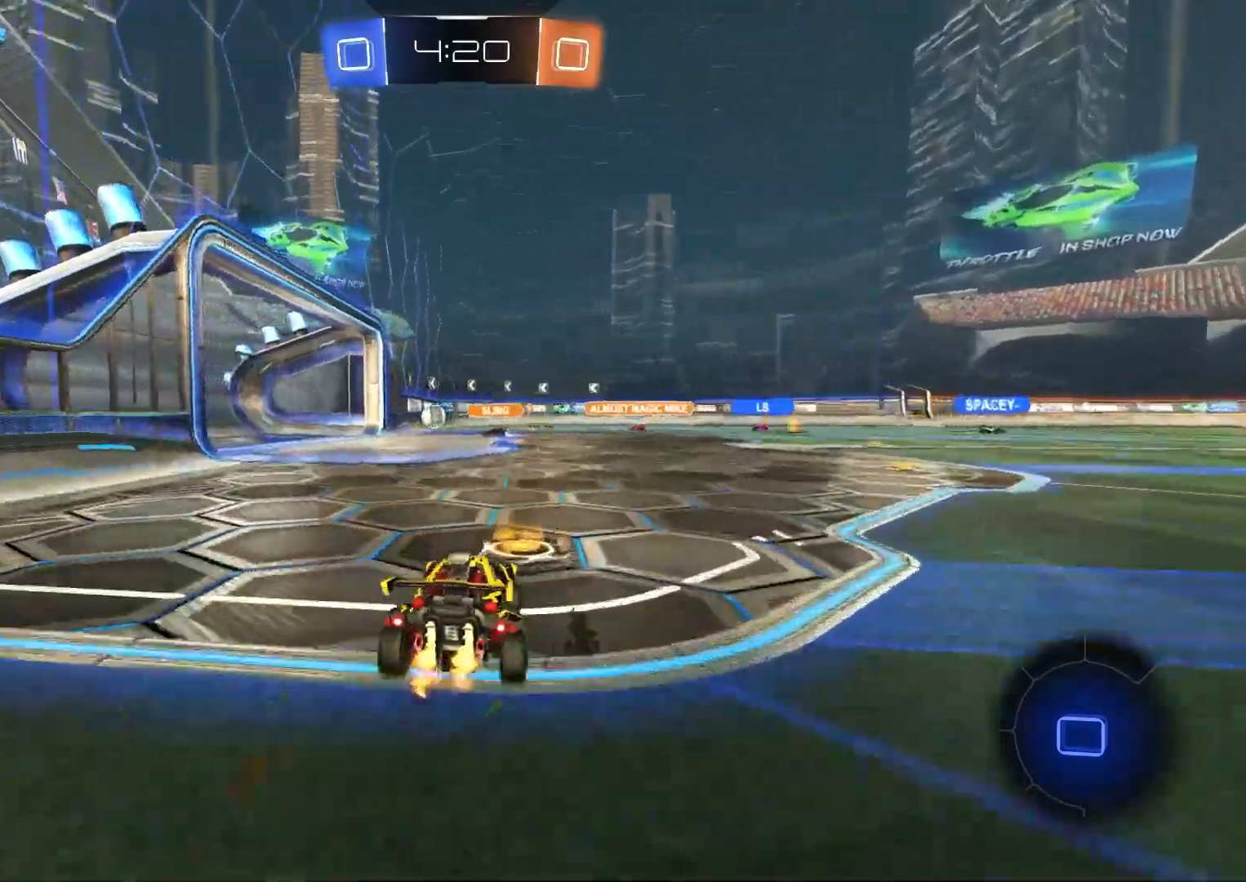
{"buttons": [], "left_stick": "right", "right_stick": "center", "events": [[117, "left_stick", "center"], [367, "left_stick", "right"], [500, "R2", "up"]]}
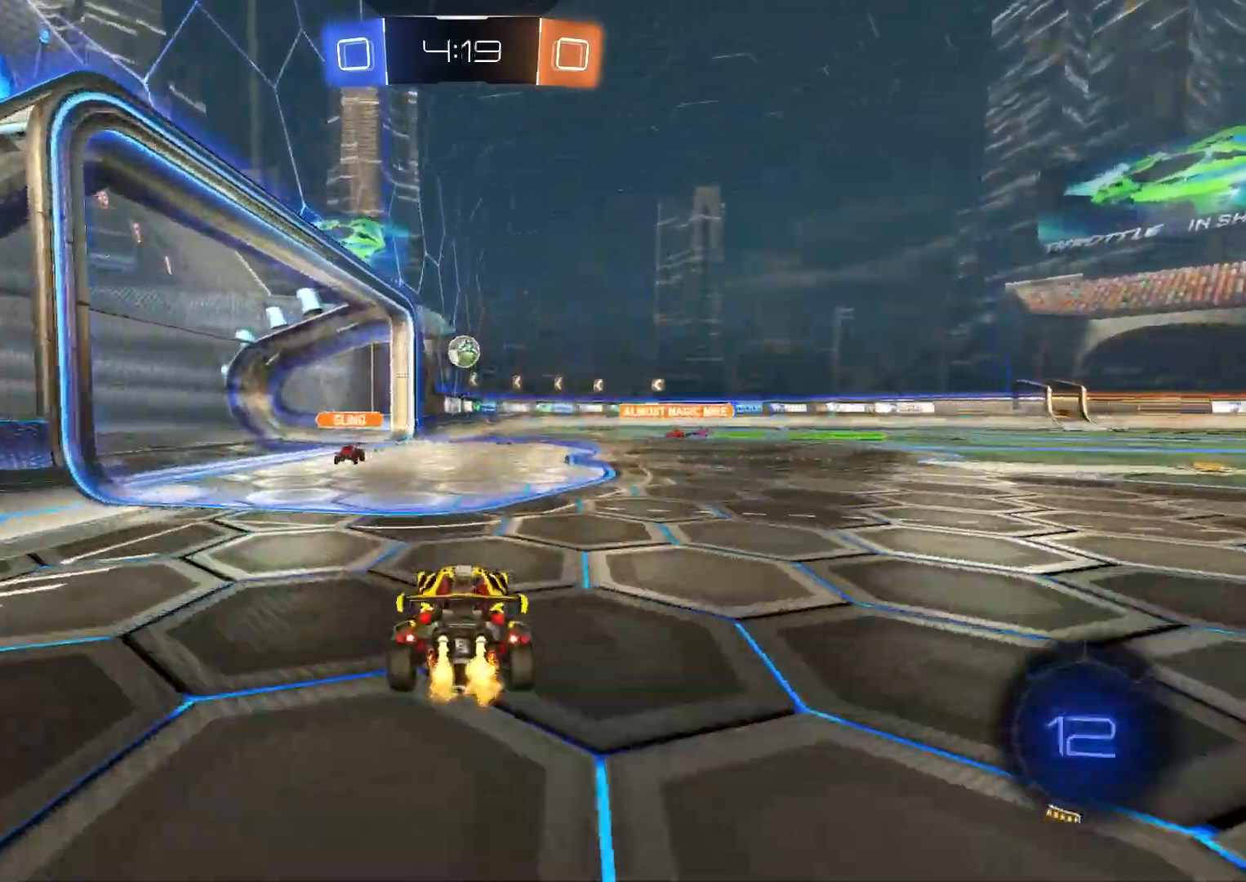
{"buttons": [], "left_stick": "center", "right_stick": "center", "events": [[33, "left_stick", "center"], [83, "left_stick", "left"], [117, "L2", "down"], [233, "left_stick", "center"], [250, "L2", "up"], [250, "R2", "down"], [367, "R2", "up"]]}
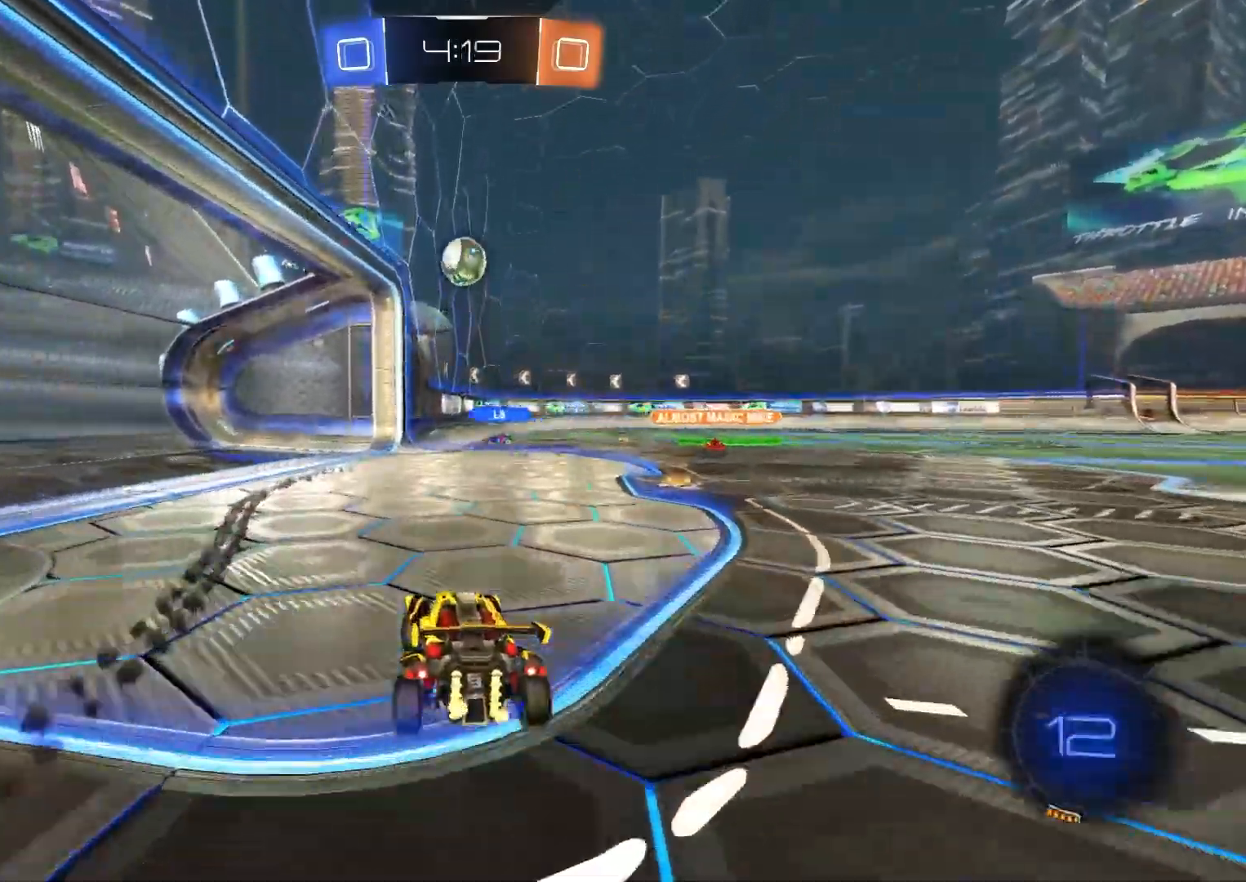
{"buttons": ["R2"], "left_stick": "left", "right_stick": "center", "events": [[50, "left_stick", "down-left"], [200, "left_stick", "center"], [333, "R2", "down"], [350, "left_stick", "left"]]}
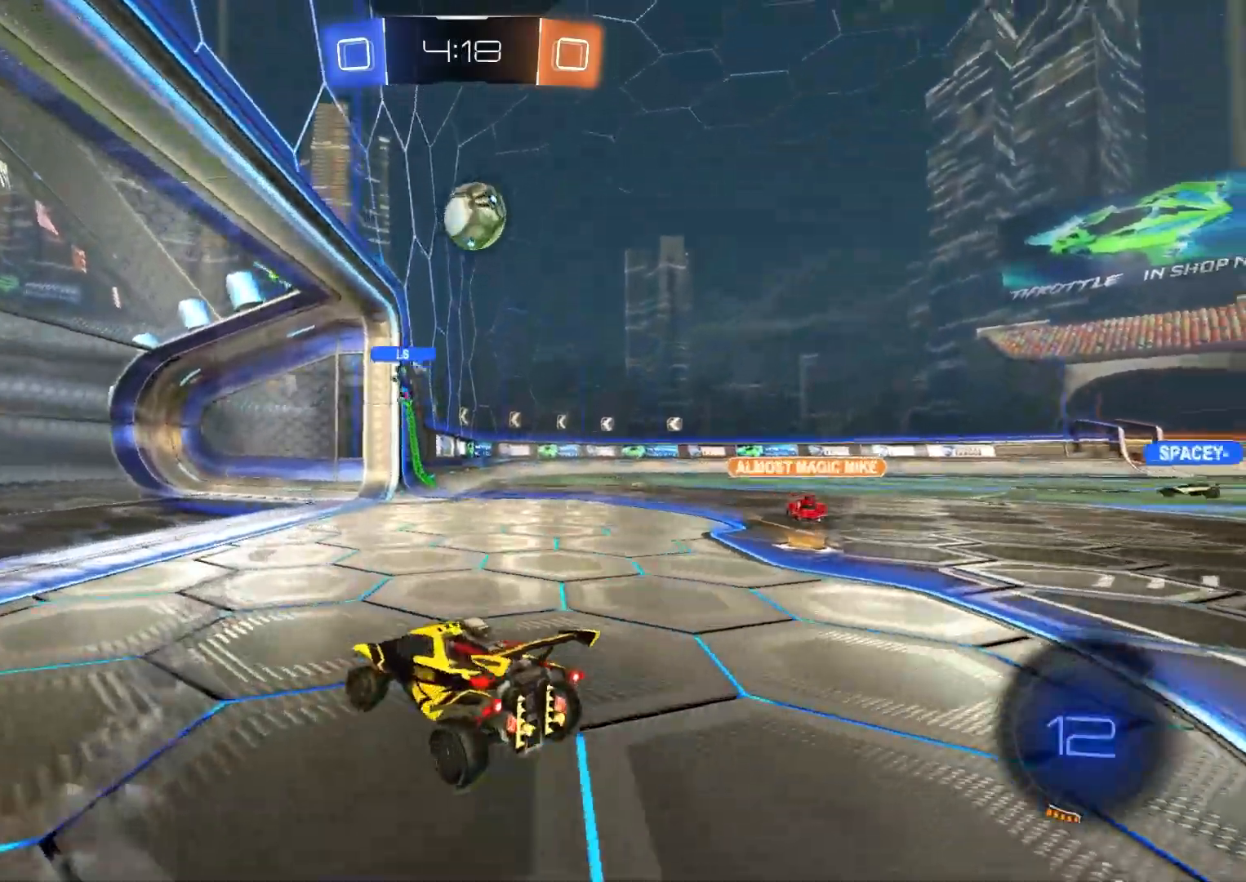
{"buttons": [], "left_stick": "center", "right_stick": "center", "events": [[133, "left_stick", "center"], [500, "R2", "up"]]}
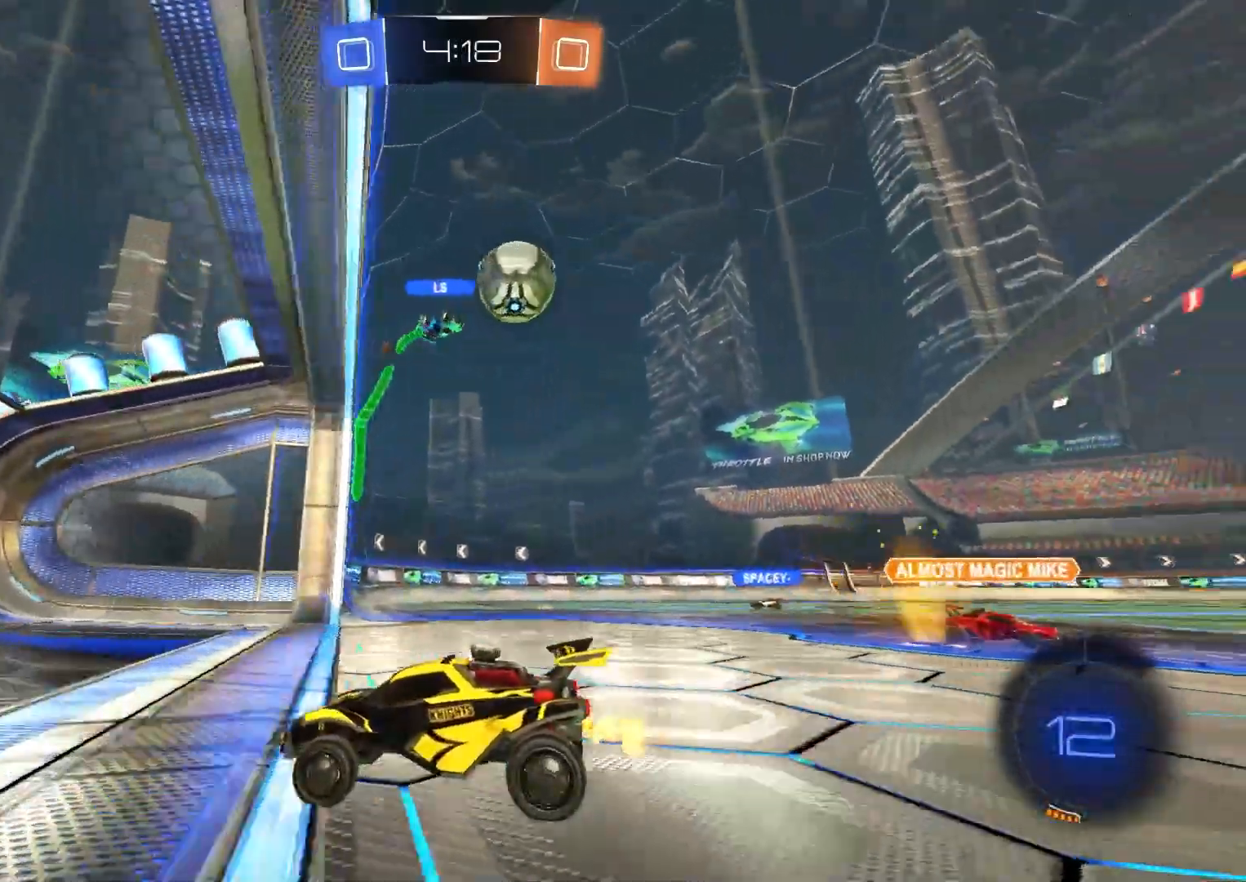
{"buttons": ["L2"], "left_stick": "center", "right_stick": "center", "events": [[83, "L2", "down"]]}
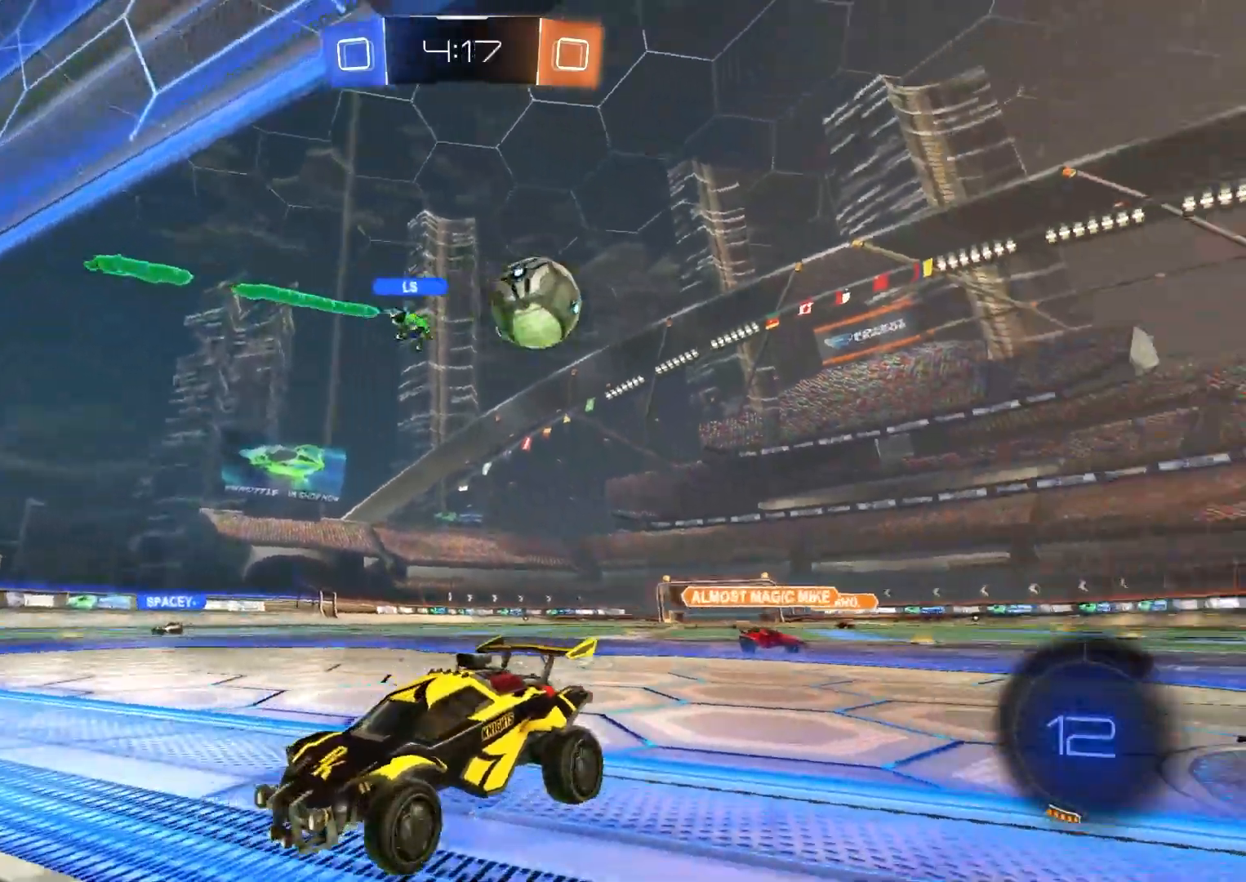
{"buttons": ["L2"], "left_stick": "center", "right_stick": "center", "events": [[167, "left_stick", "left"], [417, "left_stick", "center"]]}
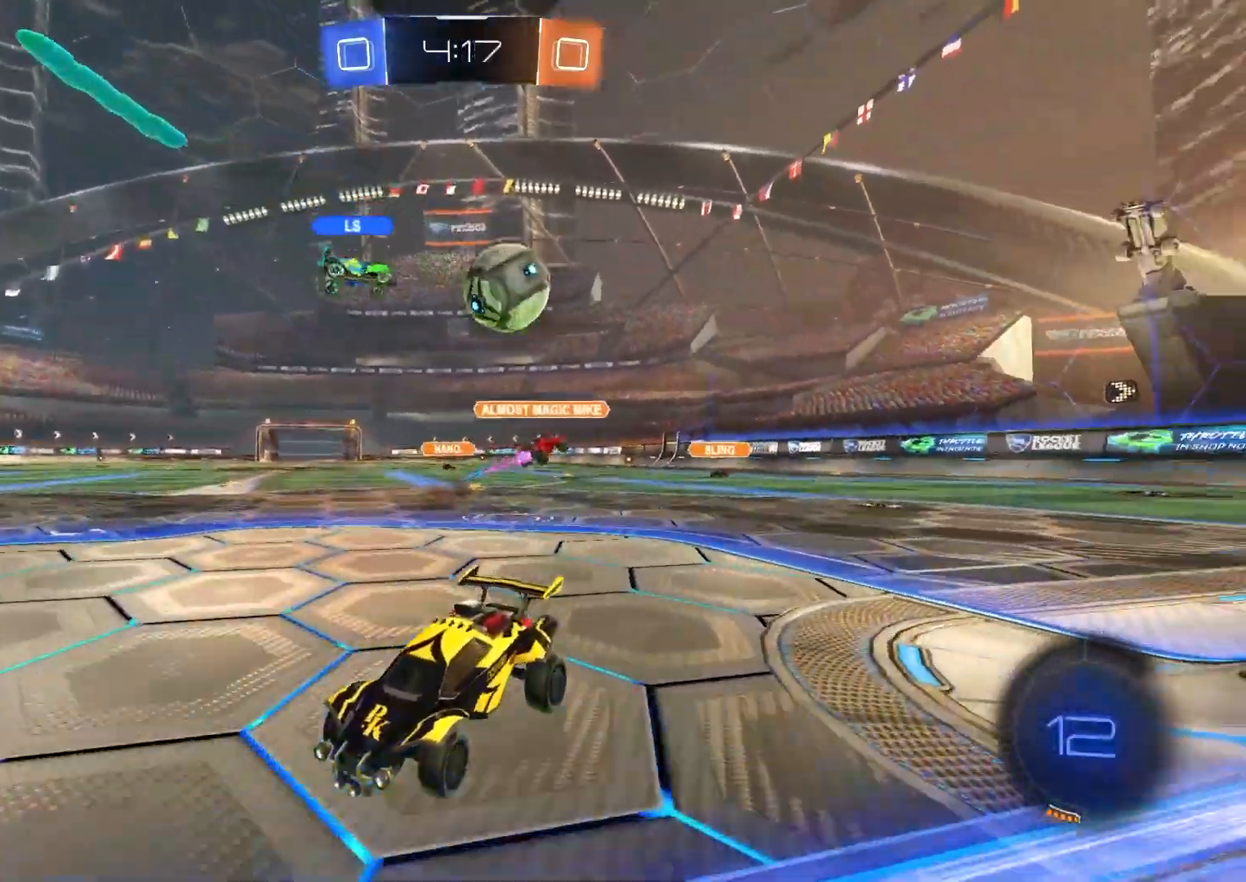
{"buttons": [], "left_stick": "center", "right_stick": "center", "events": [[33, "L2", "up"]]}
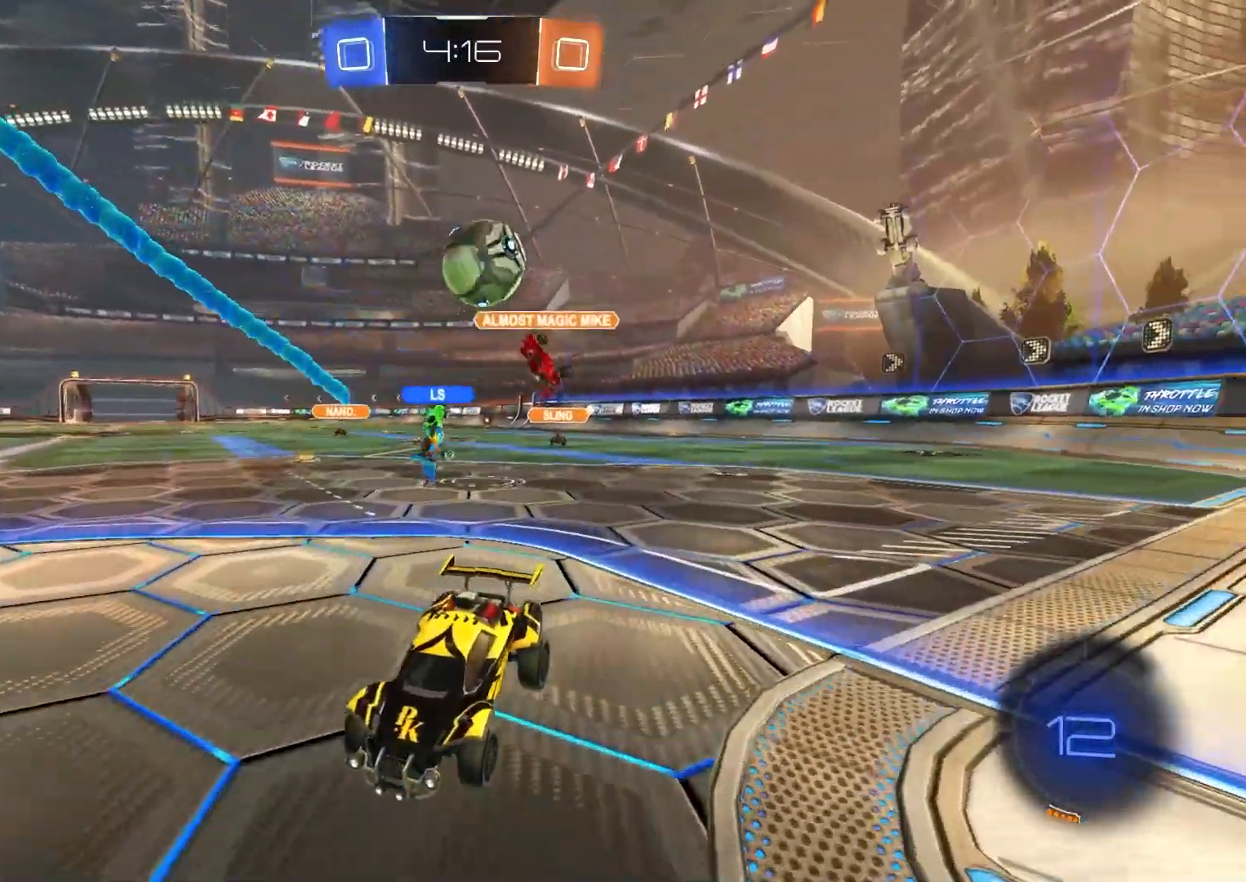
{"buttons": ["L2"], "left_stick": "left", "right_stick": "center", "events": [[167, "L2", "down"], [333, "left_stick", "left"]]}
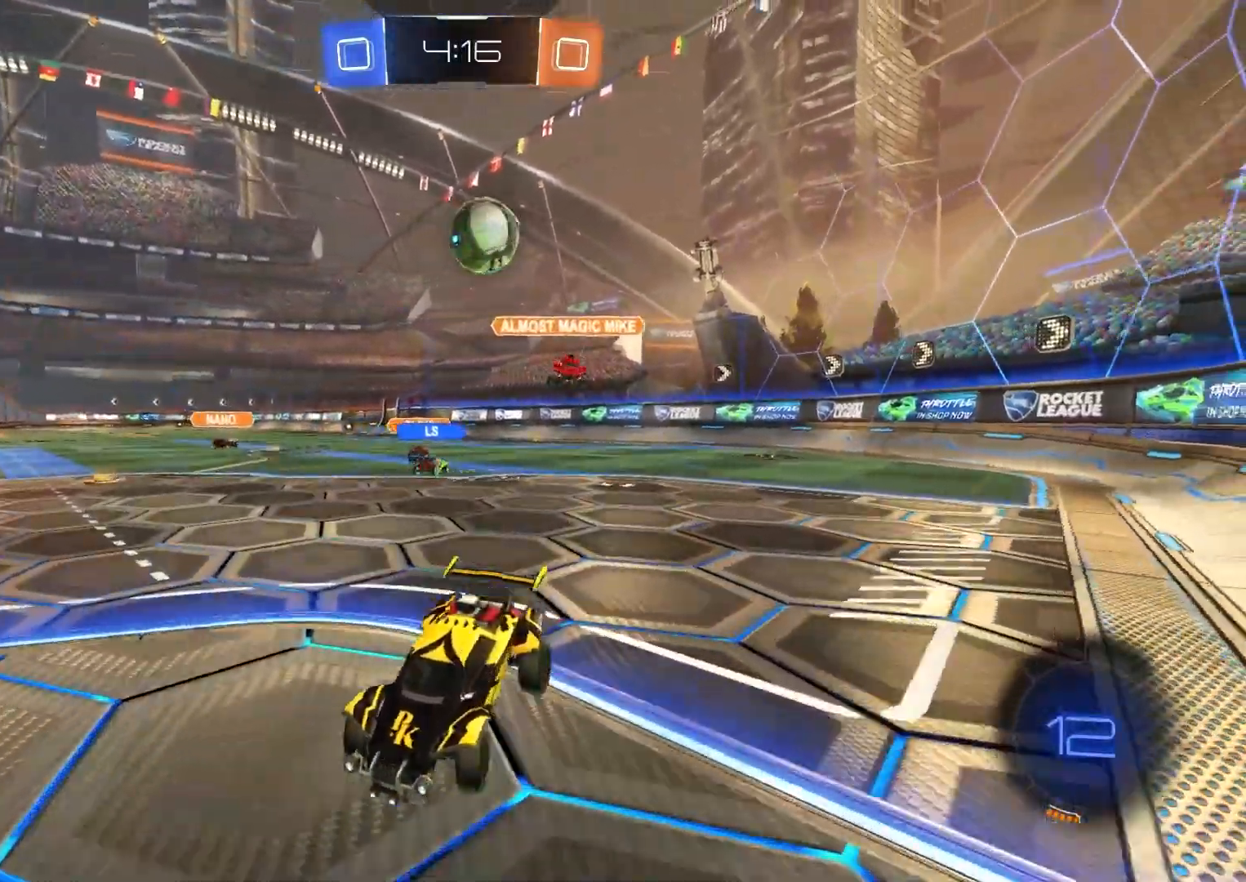
{"buttons": ["L2"], "left_stick": "center", "right_stick": "center", "events": [[33, "left_stick", "center"]]}
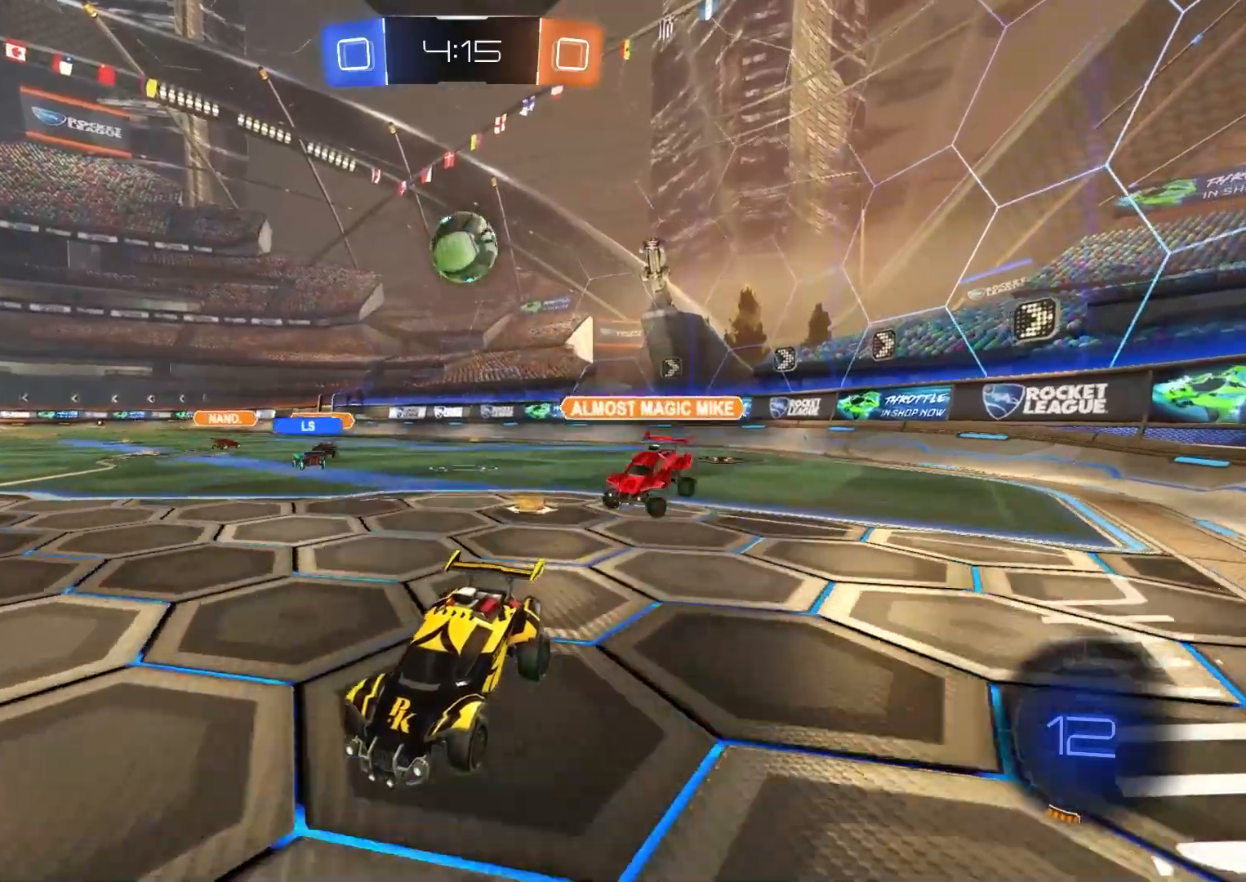
{"buttons": ["L2"], "left_stick": "center", "right_stick": "center", "events": [[233, "left_stick", "right"], [367, "left_stick", "center"]]}
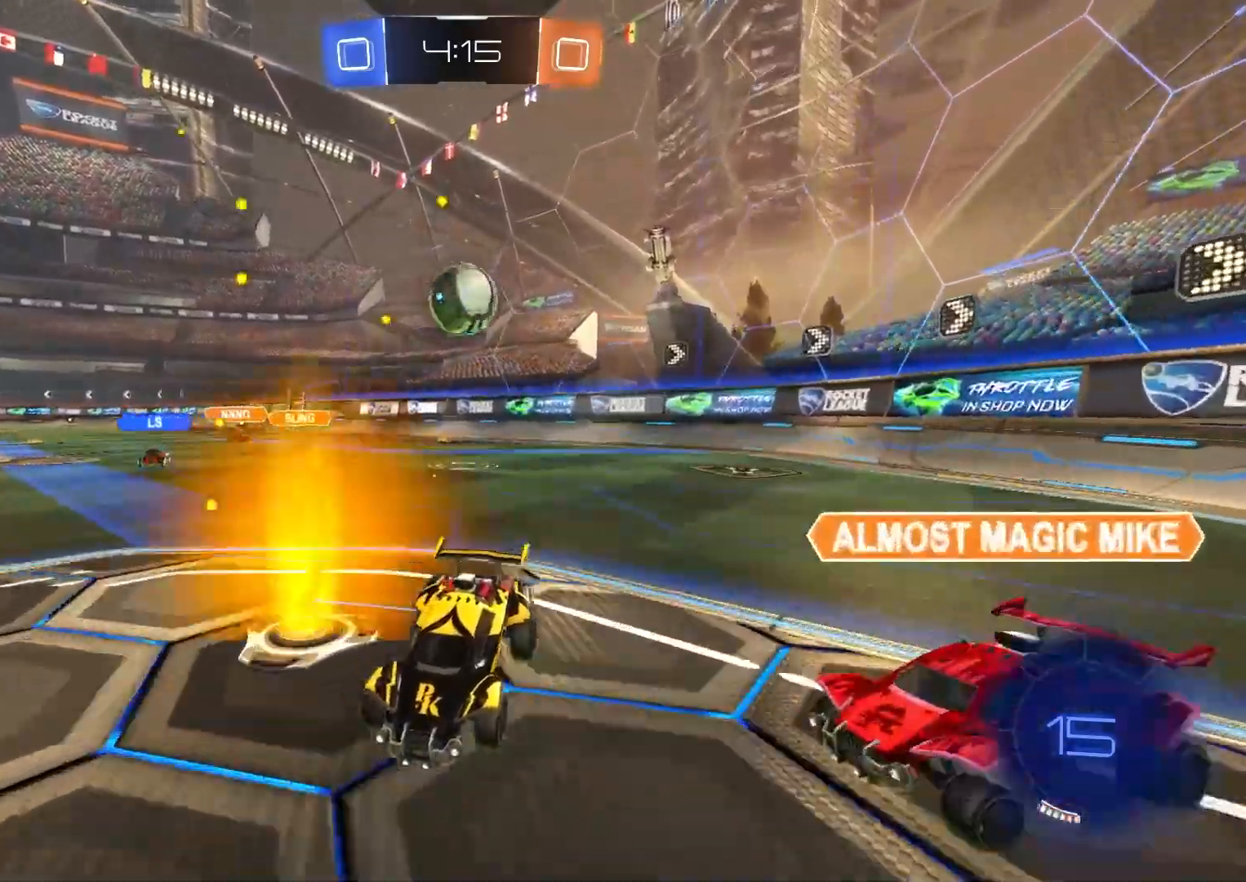
{"buttons": ["L2"], "left_stick": "center", "right_stick": "center", "events": [[167, "left_stick", "down-left"], [483, "left_stick", "center"]]}
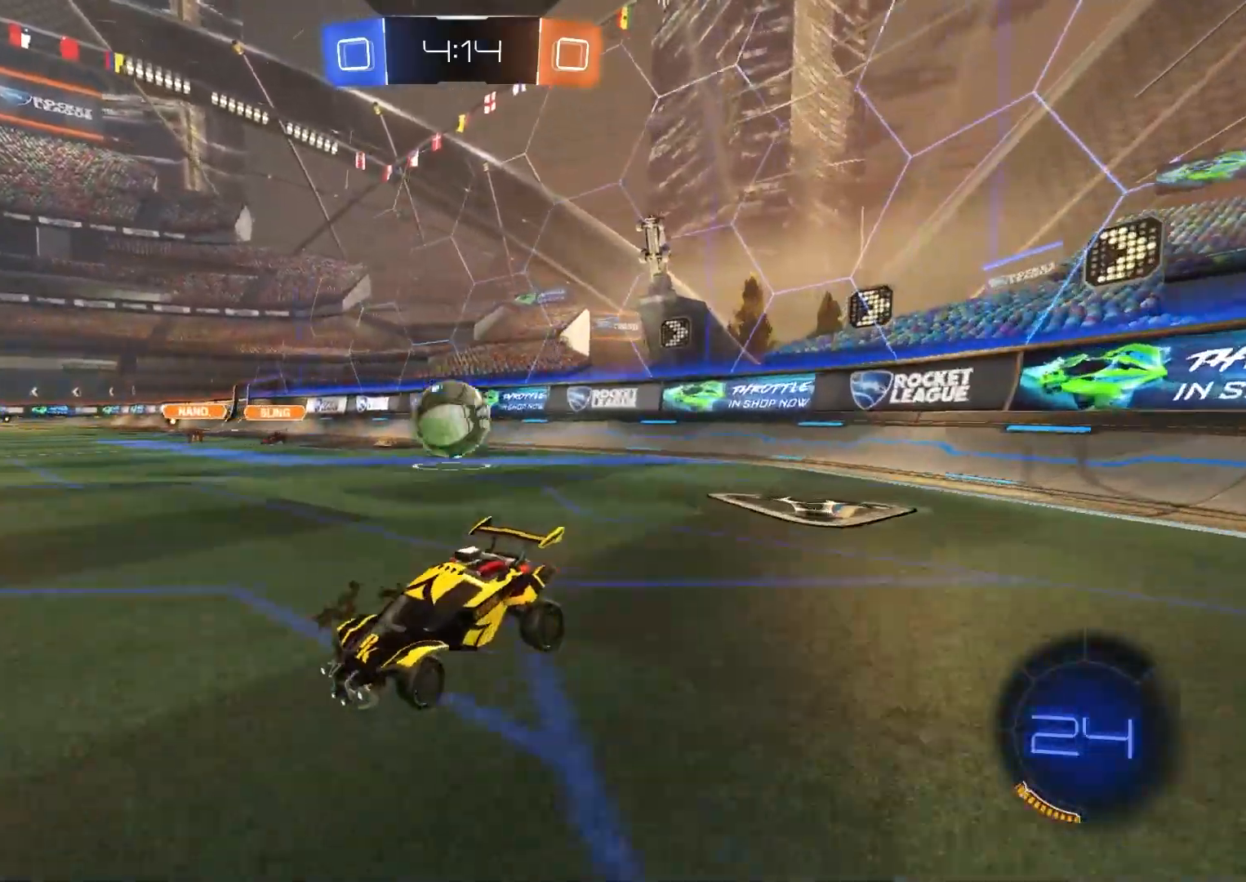
{"buttons": ["L2"], "left_stick": "center", "right_stick": "center", "events": [[50, "left_stick", "right"], [433, "left_stick", "center"]]}
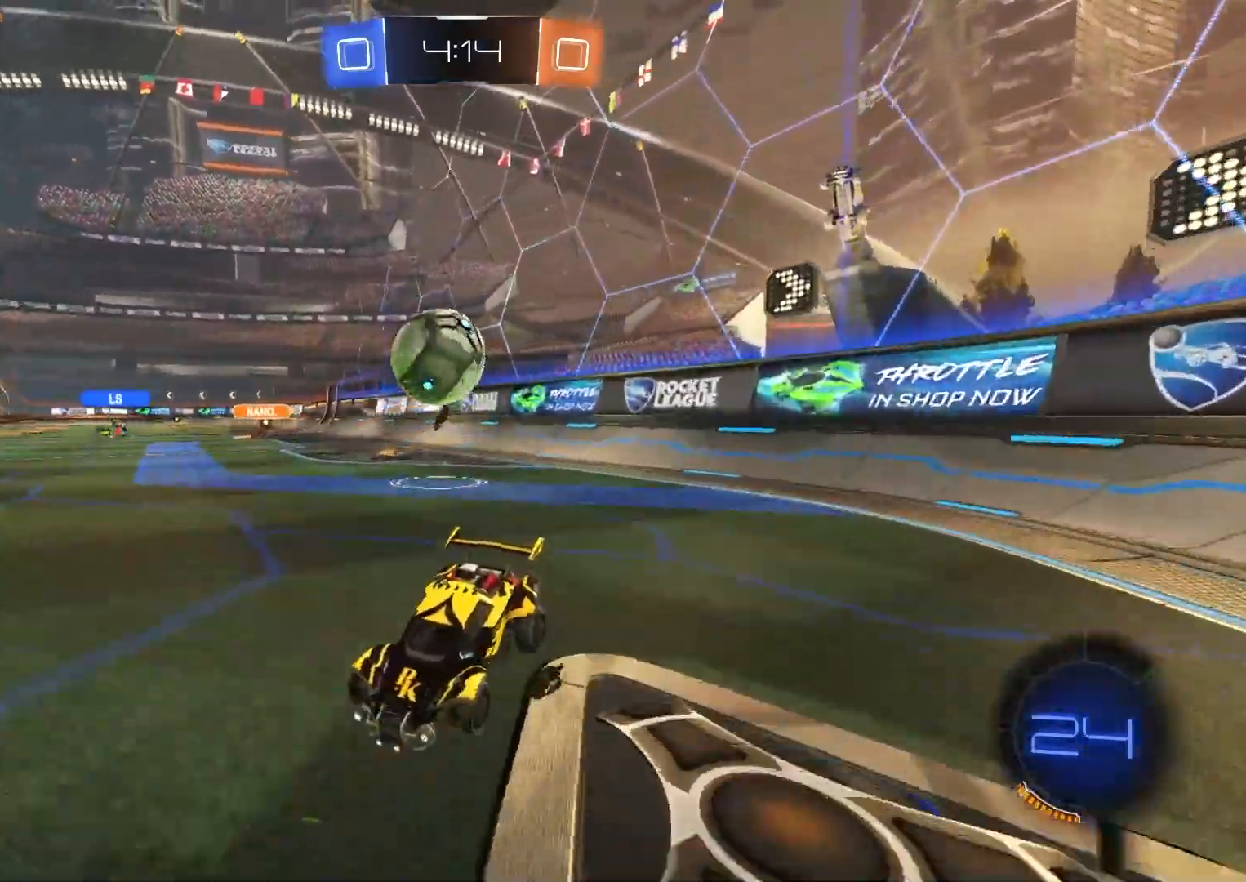
{"buttons": ["CROSS", "L2", "R2"], "left_stick": "center", "right_stick": "center", "events": [[167, "left_stick", "down-right"], [333, "CROSS", "down"], [367, "left_stick", "center"], [400, "R2", "down"]]}
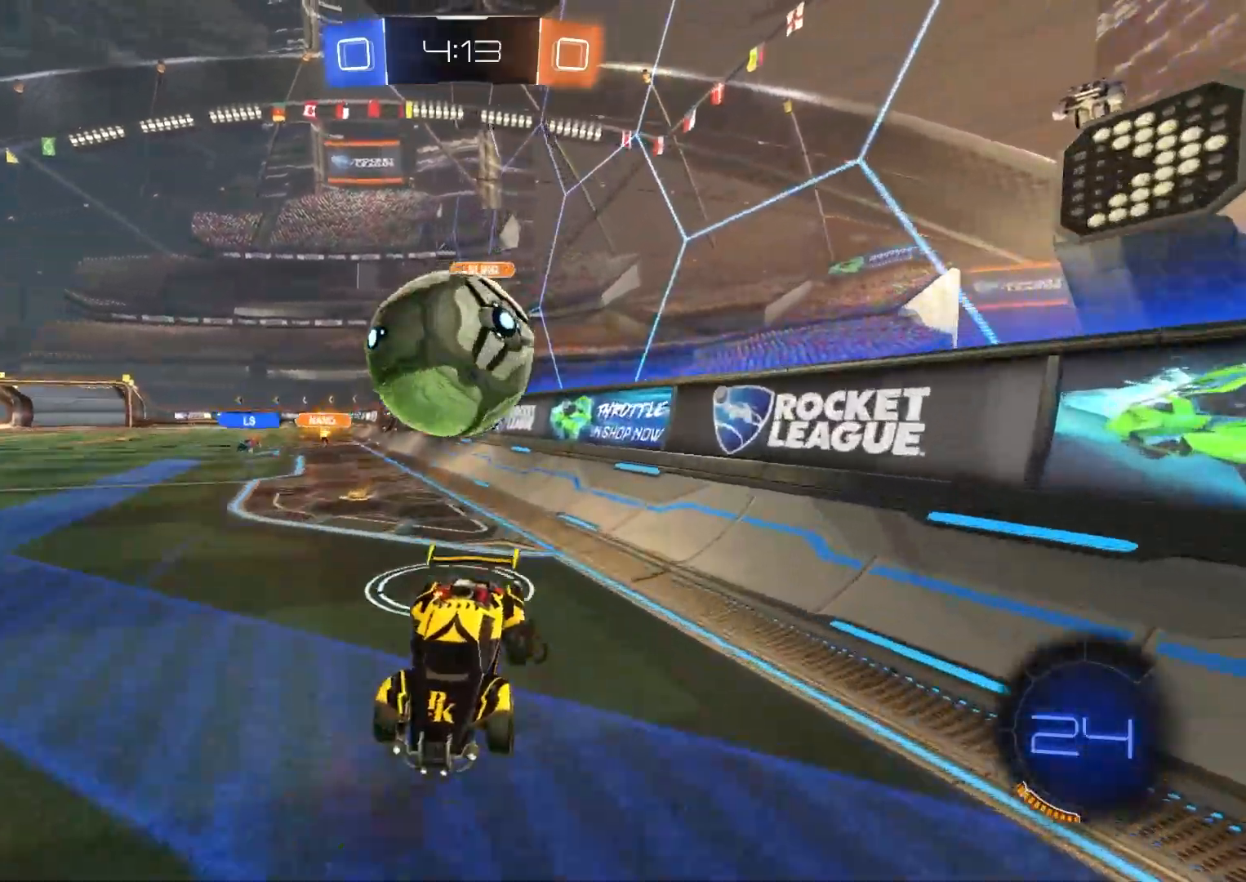
{"buttons": ["R1", "R2"], "left_stick": "up-left", "right_stick": "center", "events": [[17, "CROSS", "up"], [33, "left_stick", "down-right"], [67, "CROSS", "down"], [250, "left_stick", "down"], [267, "CROSS", "up"], [283, "R1", "down"], [350, "L2", "up"], [417, "left_stick", "up-left"]]}
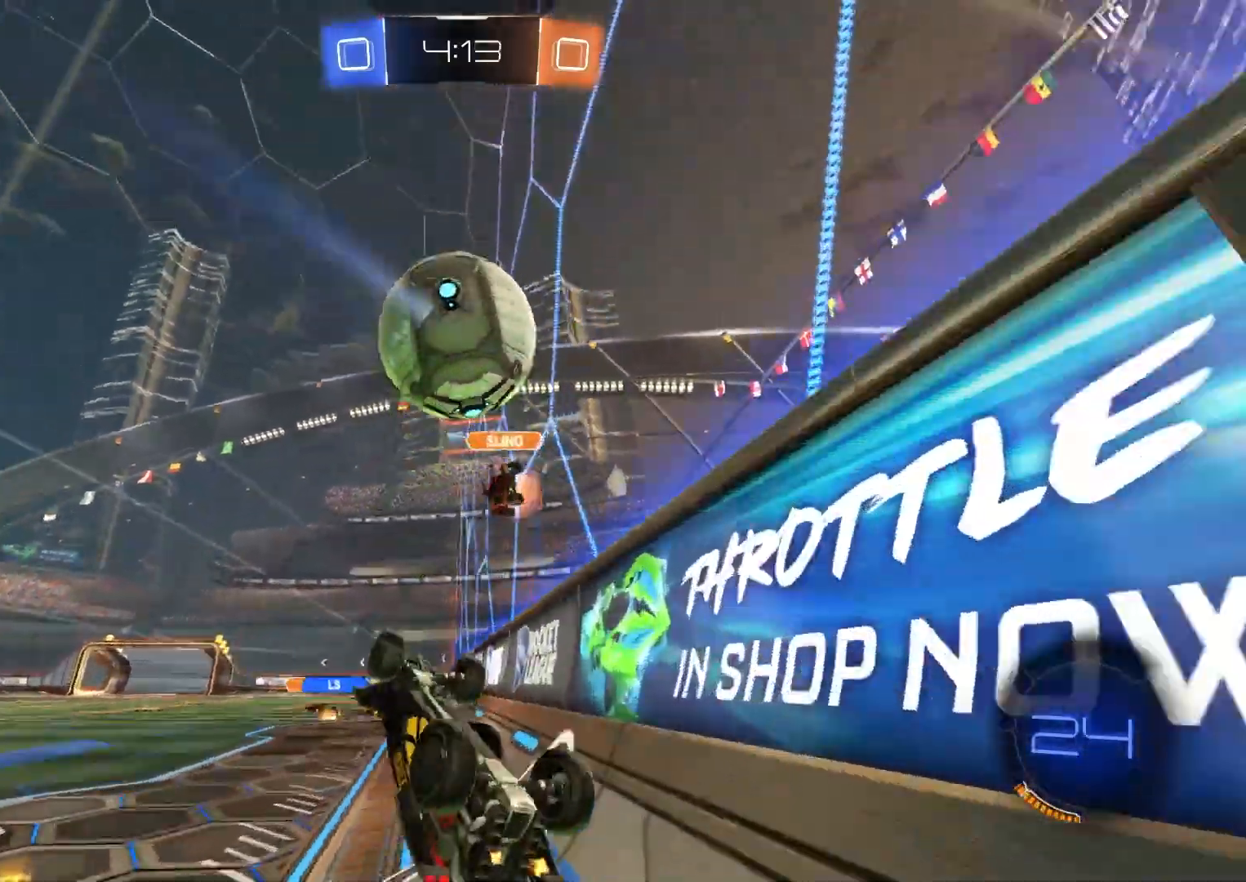
{"buttons": ["CIRCLE", "R2"], "left_stick": "up-left", "right_stick": "center", "events": [[67, "left_stick", "up"], [250, "R1", "up"], [283, "left_stick", "up-left"], [333, "L1", "down"], [450, "L1", "up"], [483, "CIRCLE", "down"]]}
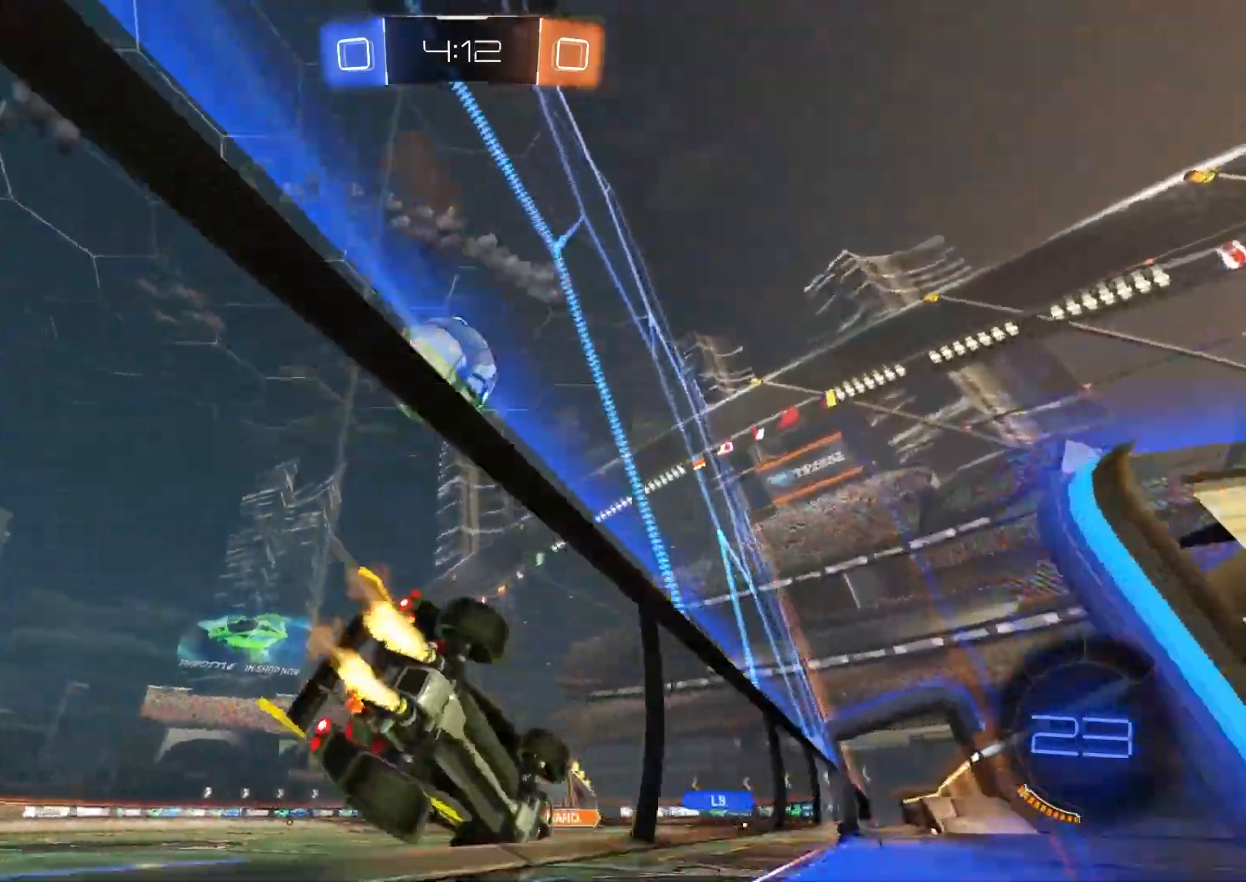
{"buttons": ["R2"], "left_stick": "center", "right_stick": "center", "events": [[67, "CIRCLE", "up"], [67, "left_stick", "center"], [233, "TRIANGLE", "down"], [333, "TRIANGLE", "up"], [333, "left_stick", "right"], [433, "left_stick", "center"]]}